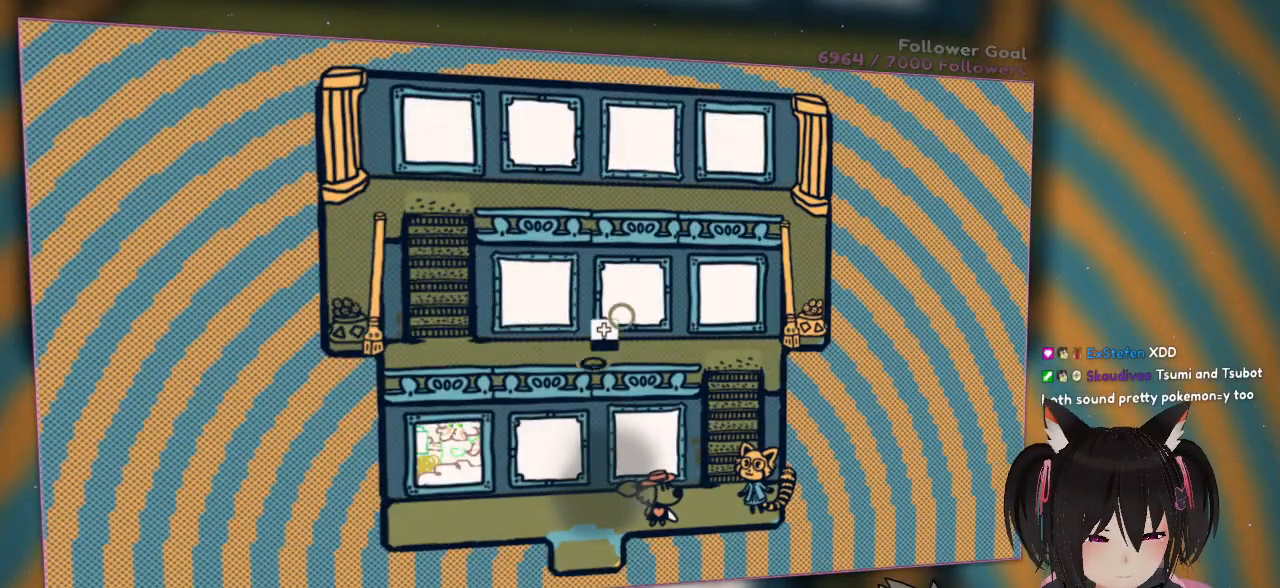
Gameplay with a controller (Nintendo layout); each line is a JSON object with the inputs held at the frame after it. "events" lists button and stick changes between this image and that frame as [ms after this image, input, new state], when the widget could be followed in between. Not read: L1 L2 R1.
{"buttons": [], "left_stick": "center", "right_stick": "center", "events": [[217, "right_stick", "center"], [300, "DPAD_DOWN", "down"], [450, "DPAD_DOWN", "up"]]}
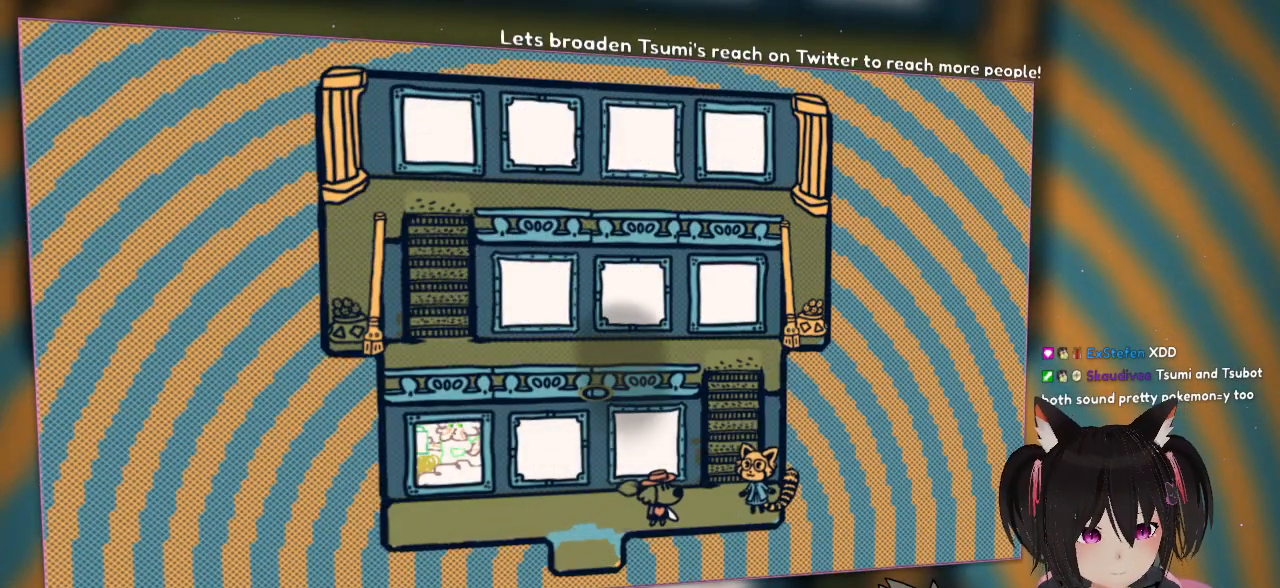
{"buttons": [], "left_stick": "center", "right_stick": "center", "events": [[167, "right_stick", "down"], [467, "right_stick", "center"]]}
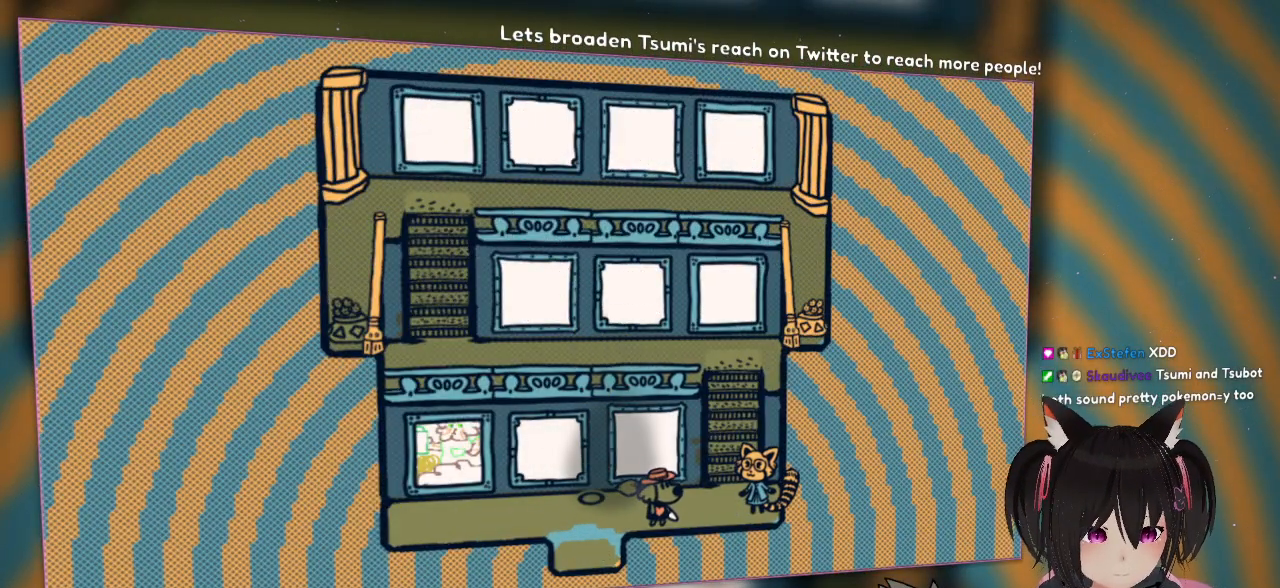
{"buttons": ["R2"], "left_stick": "center", "right_stick": "center", "events": [[50, "right_stick", "down"], [250, "right_stick", "center"], [283, "R2", "down"]]}
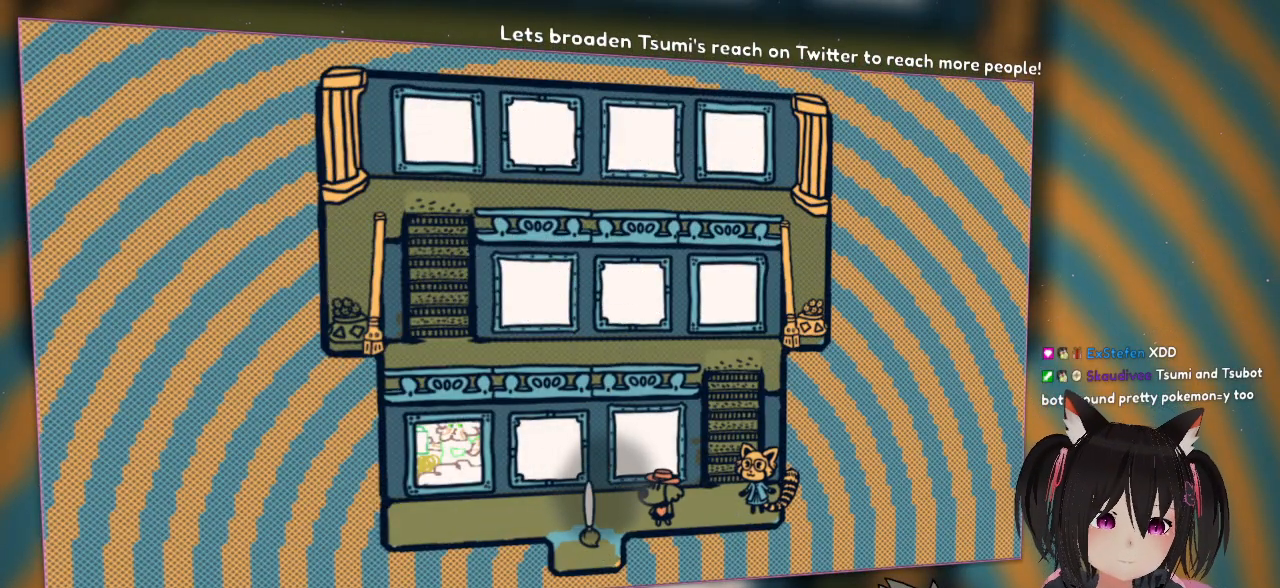
{"buttons": ["R2"], "left_stick": "center", "right_stick": "center", "events": [[233, "R2", "up"], [317, "R2", "down"], [433, "R2", "up"], [500, "R2", "down"]]}
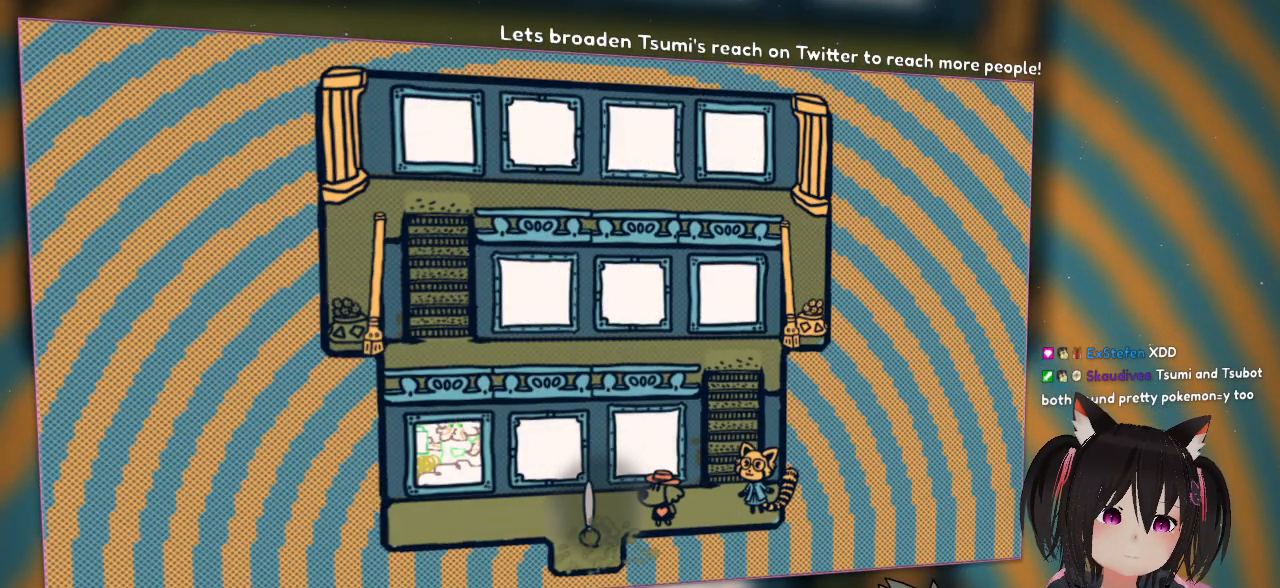
{"buttons": [], "left_stick": "center", "right_stick": "center", "events": [[100, "R2", "up"]]}
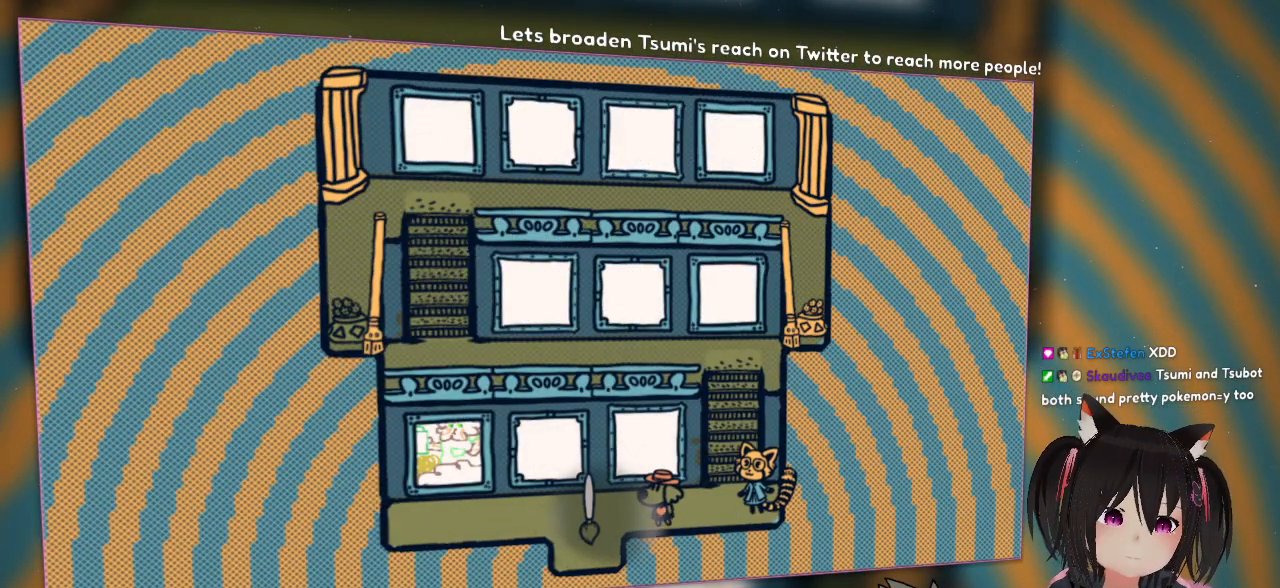
{"buttons": [], "left_stick": "down", "right_stick": "center", "events": [[33, "left_stick", "left"], [133, "left_stick", "down-left"], [300, "left_stick", "down"]]}
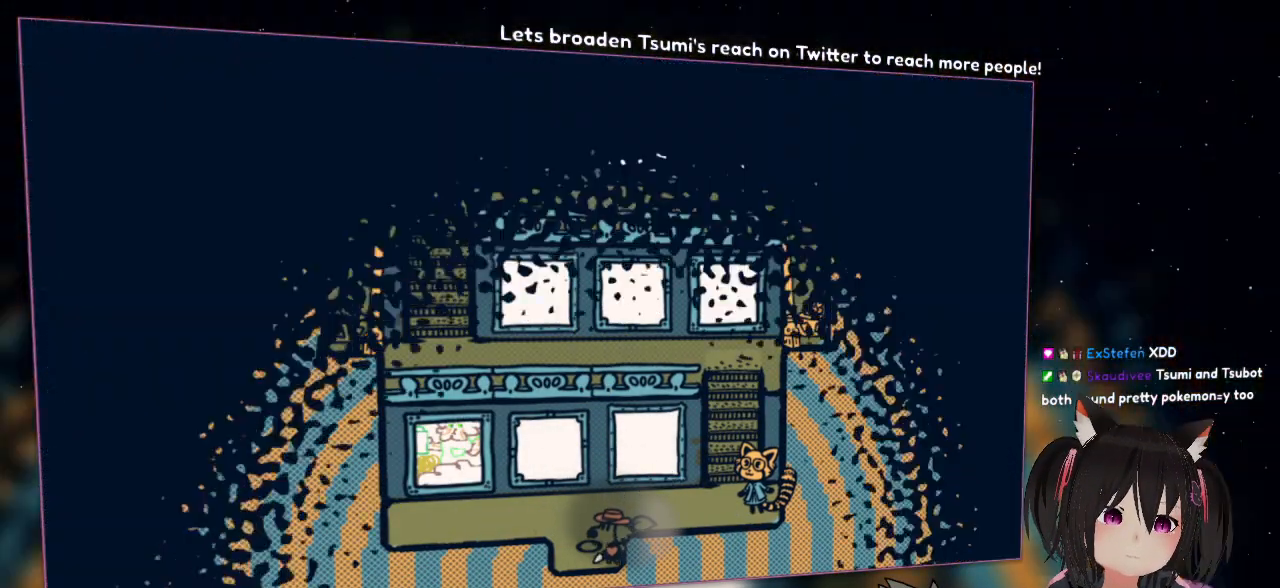
{"buttons": [], "left_stick": "center", "right_stick": "center", "events": [[233, "left_stick", "center"]]}
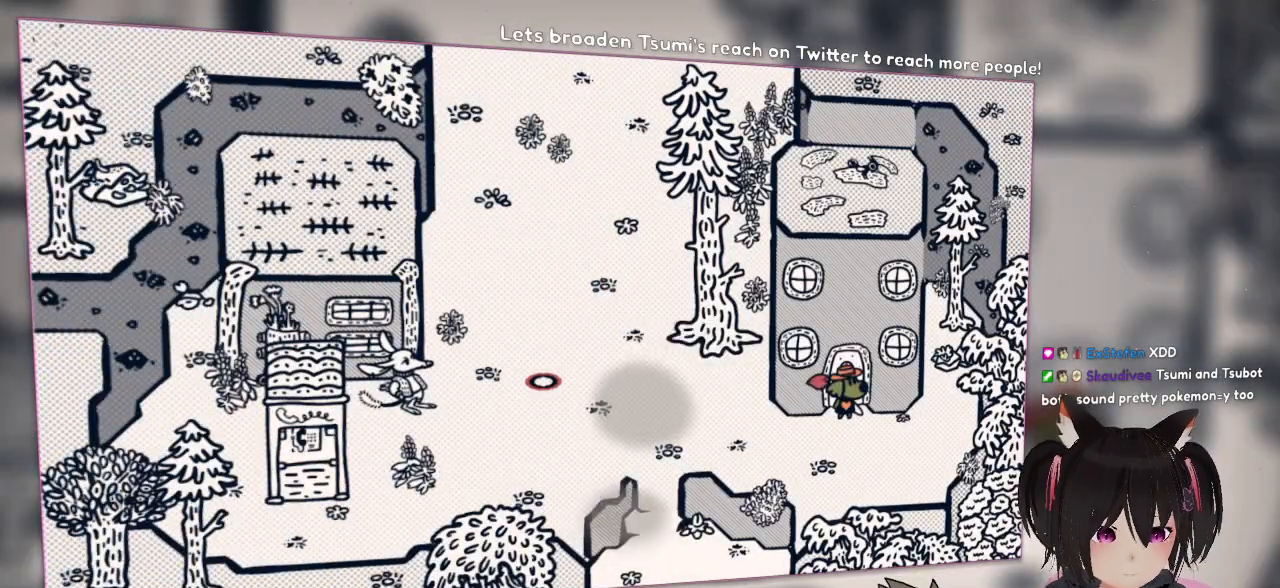
{"buttons": [], "left_stick": "down-left", "right_stick": "center", "events": [[283, "left_stick", "left"], [350, "left_stick", "down-left"]]}
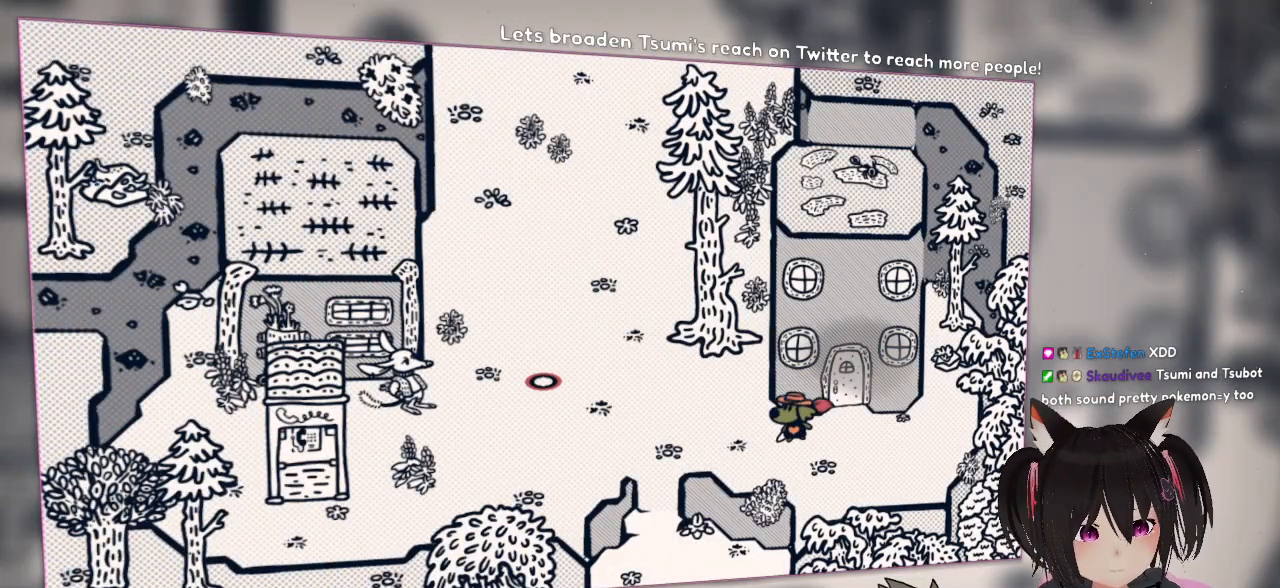
{"buttons": [], "left_stick": "center", "right_stick": "center", "events": [[17, "left_stick", "left"], [200, "left_stick", "center"]]}
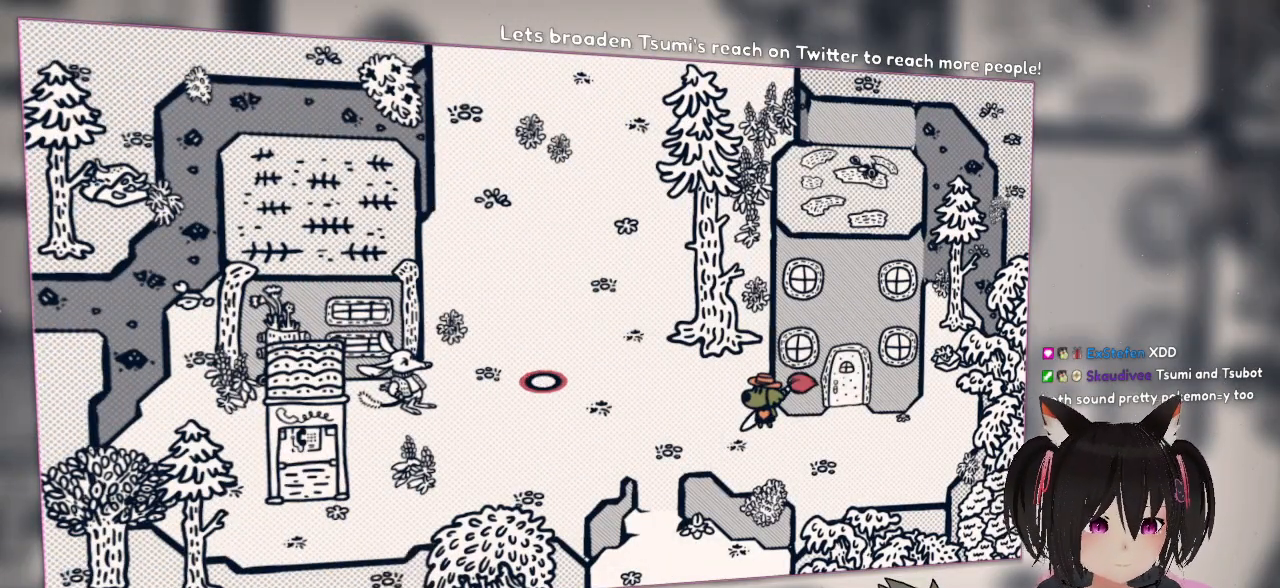
{"buttons": [], "left_stick": "center", "right_stick": "center", "events": []}
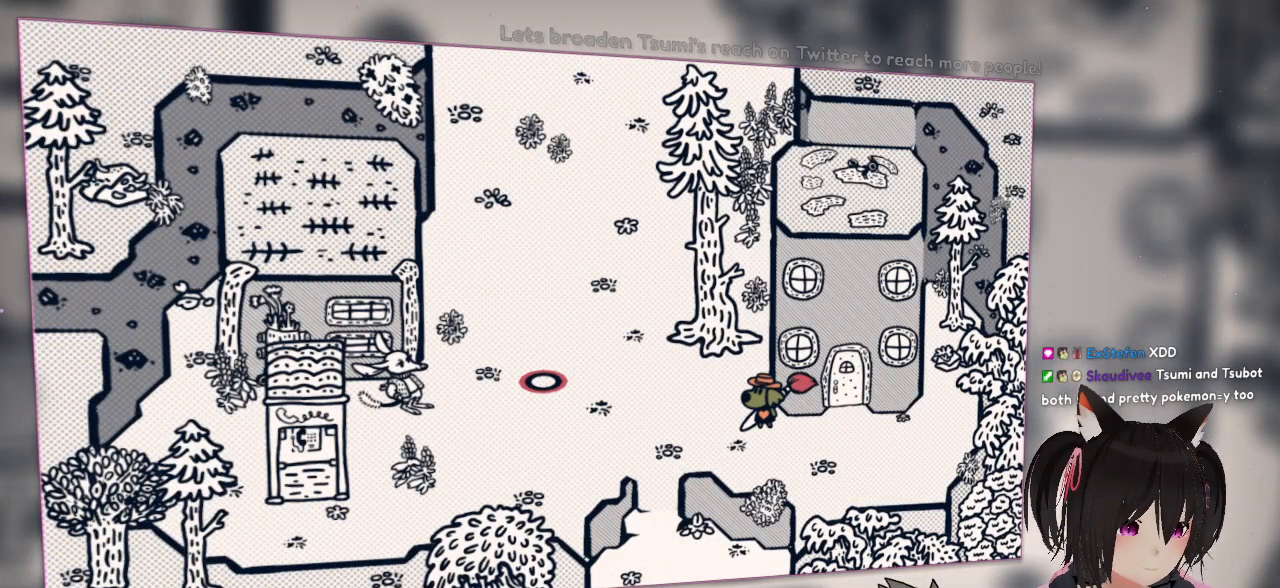
{"buttons": [], "left_stick": "center", "right_stick": "center", "events": []}
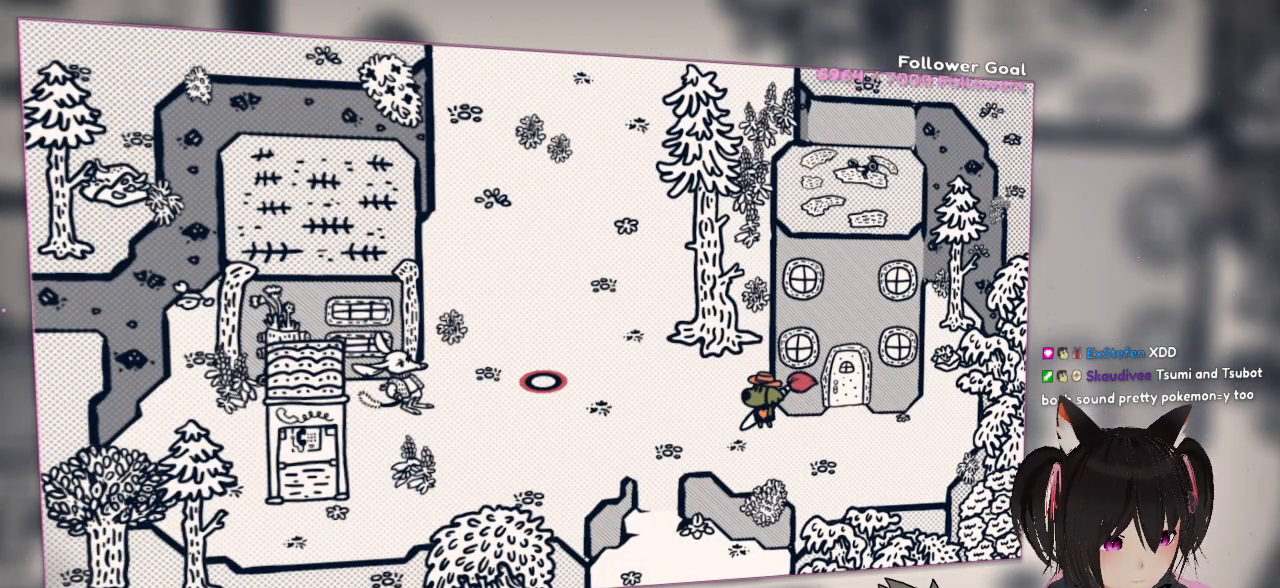
{"buttons": [], "left_stick": "center", "right_stick": "center", "events": []}
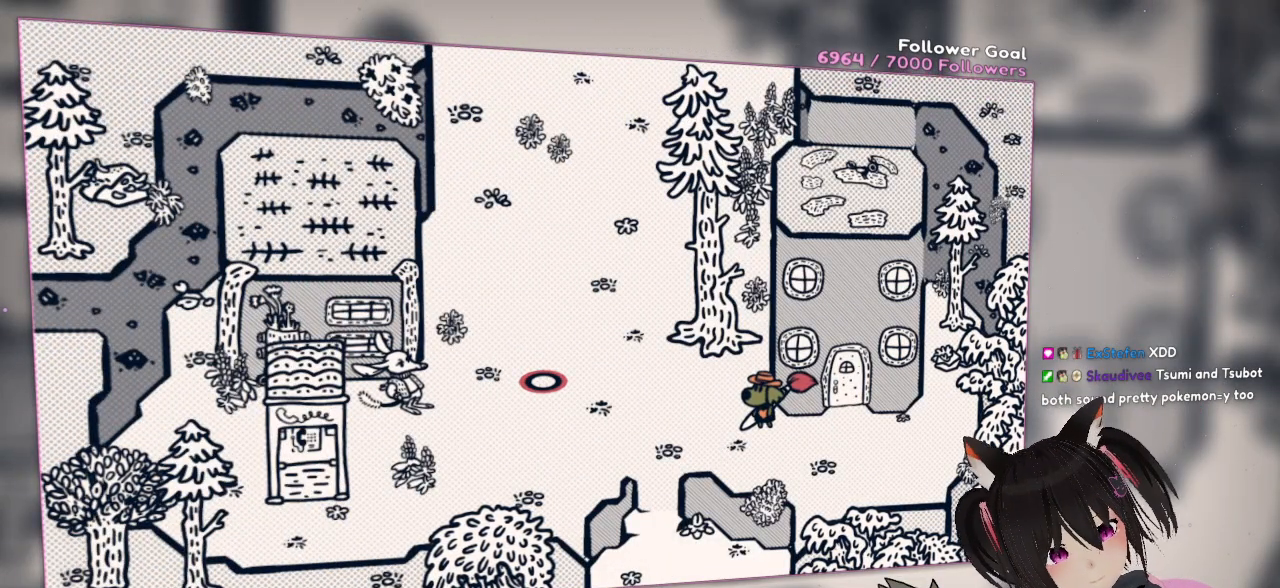
{"buttons": [], "left_stick": "center", "right_stick": "center", "events": []}
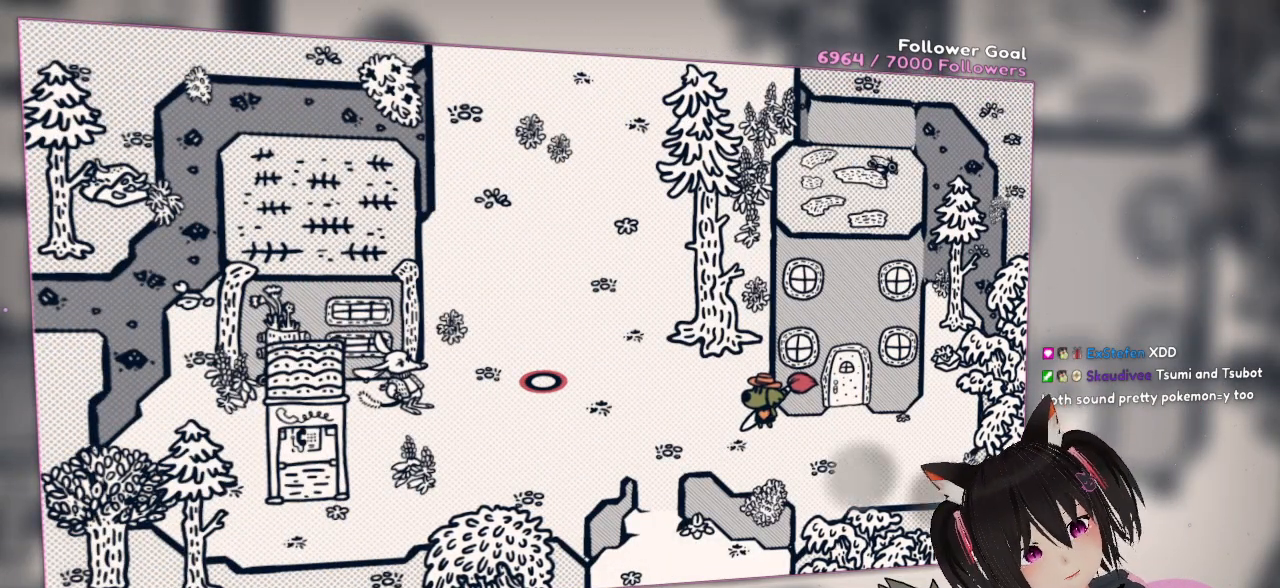
{"buttons": [], "left_stick": "center", "right_stick": "center", "events": []}
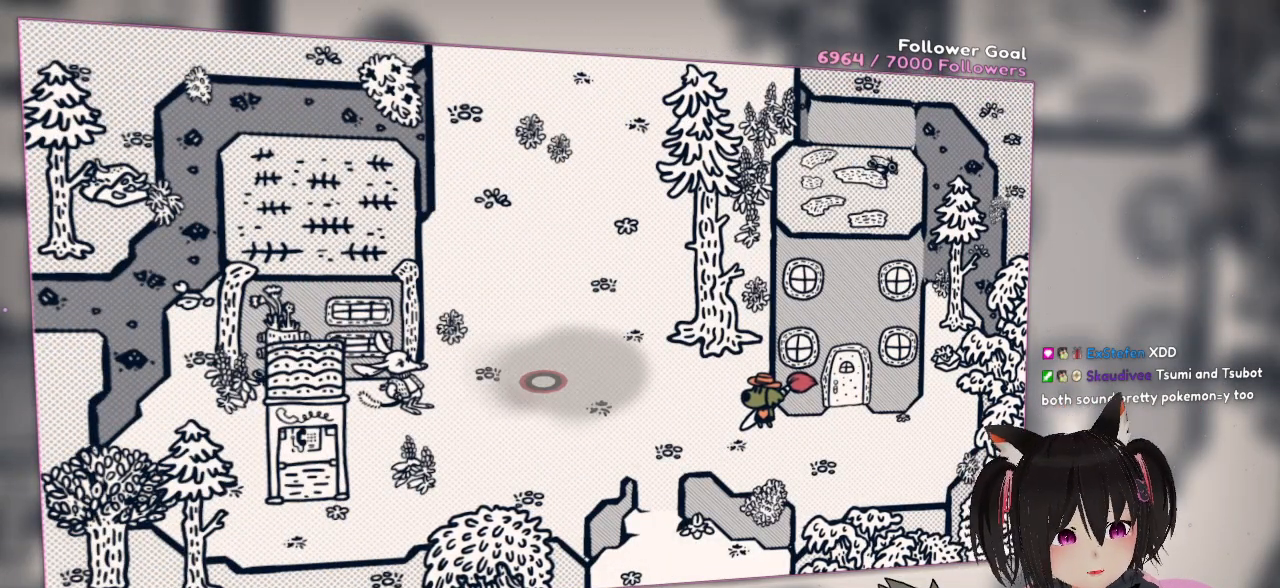
{"buttons": [], "left_stick": "center", "right_stick": "center", "events": [[100, "right_stick", "down-right"], [267, "right_stick", "center"], [317, "DPAD_DOWN", "down"], [450, "DPAD_DOWN", "up"]]}
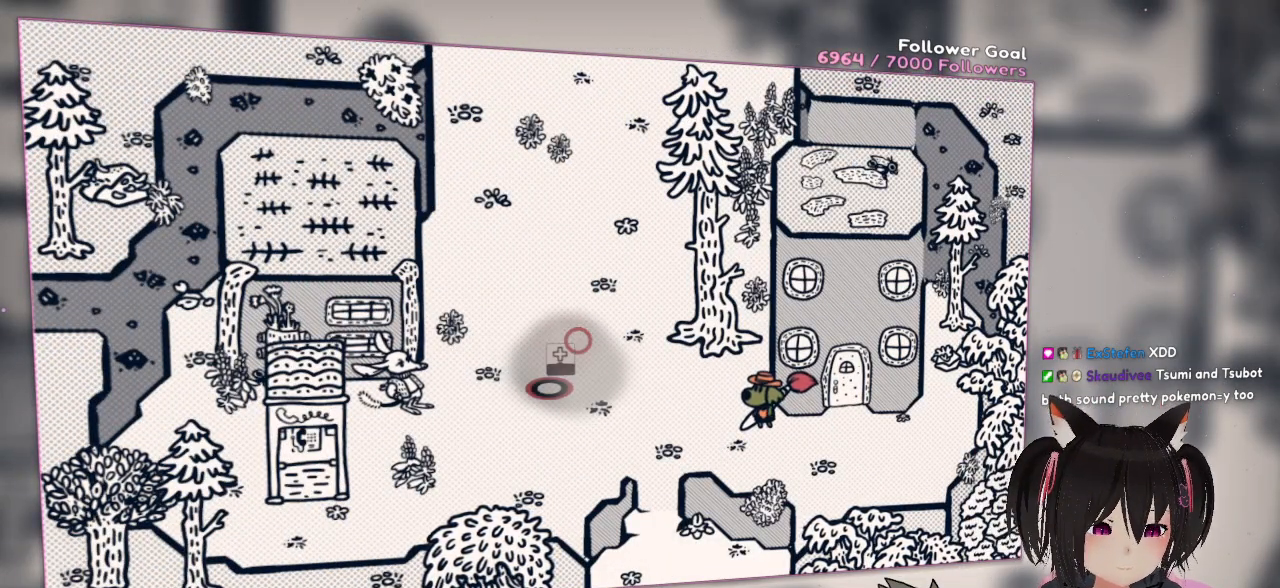
{"buttons": ["R2"], "left_stick": "center", "right_stick": "center", "events": [[267, "R2", "down"]]}
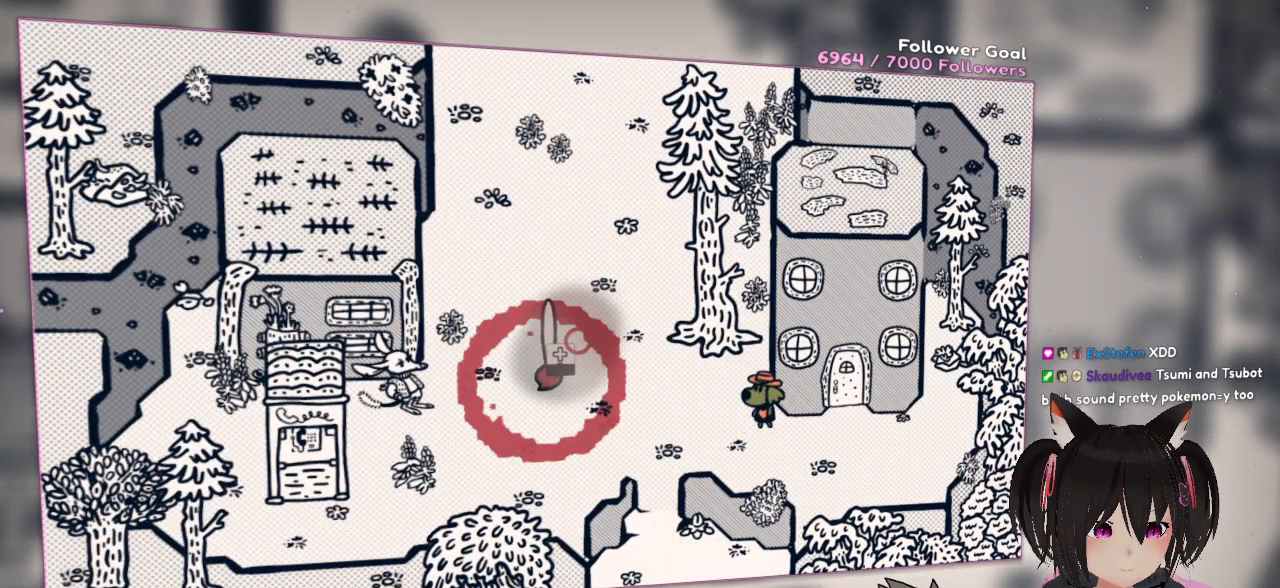
{"buttons": ["R2"], "left_stick": "center", "right_stick": "center", "events": []}
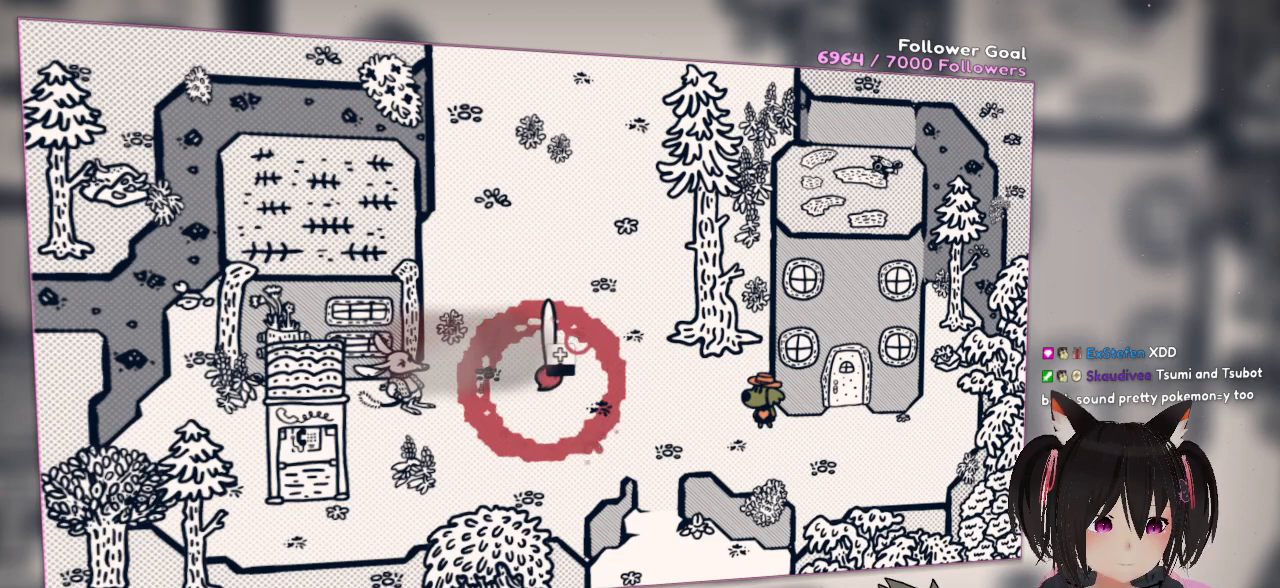
{"buttons": ["R2"], "left_stick": "center", "right_stick": "center", "events": []}
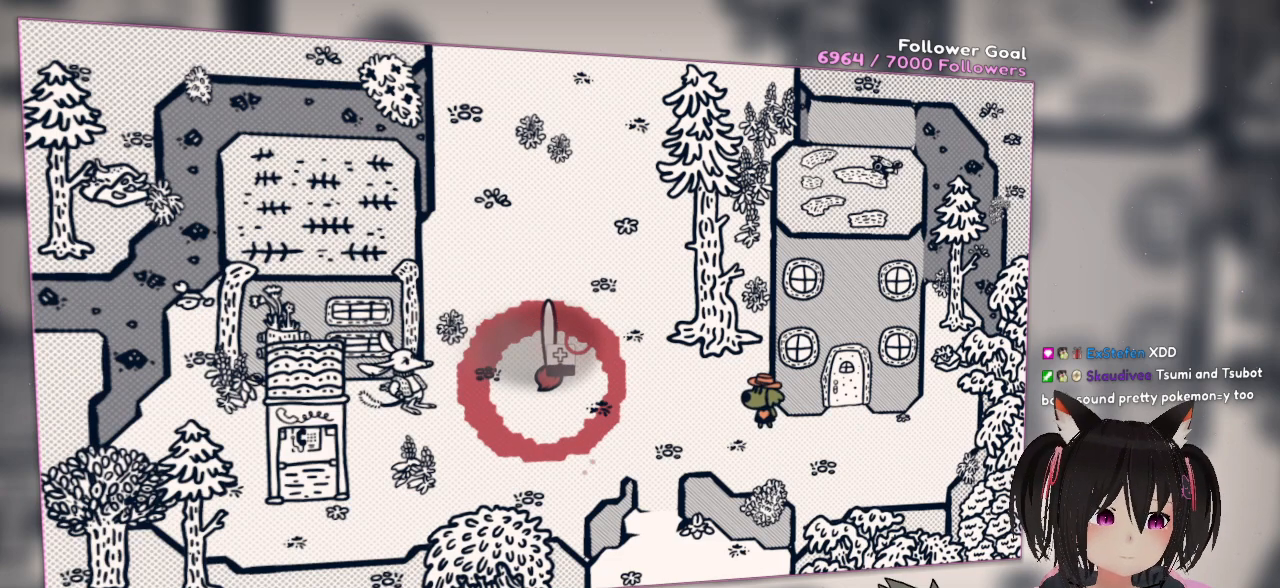
{"buttons": ["R2"], "left_stick": "center", "right_stick": "center", "events": []}
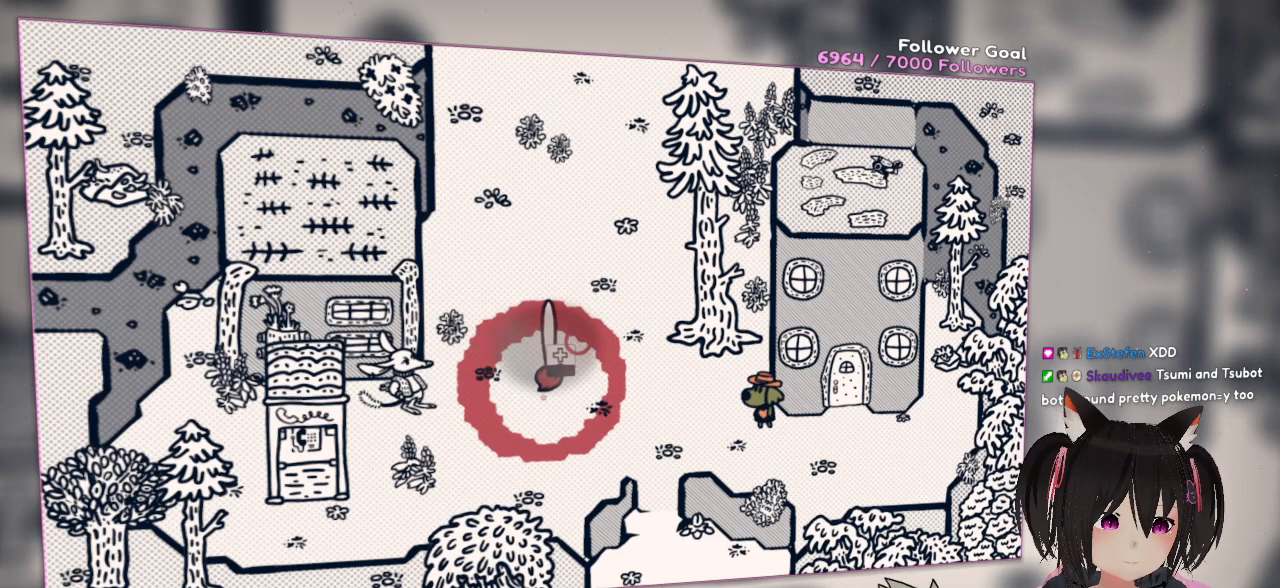
{"buttons": ["R2"], "left_stick": "center", "right_stick": "center", "events": []}
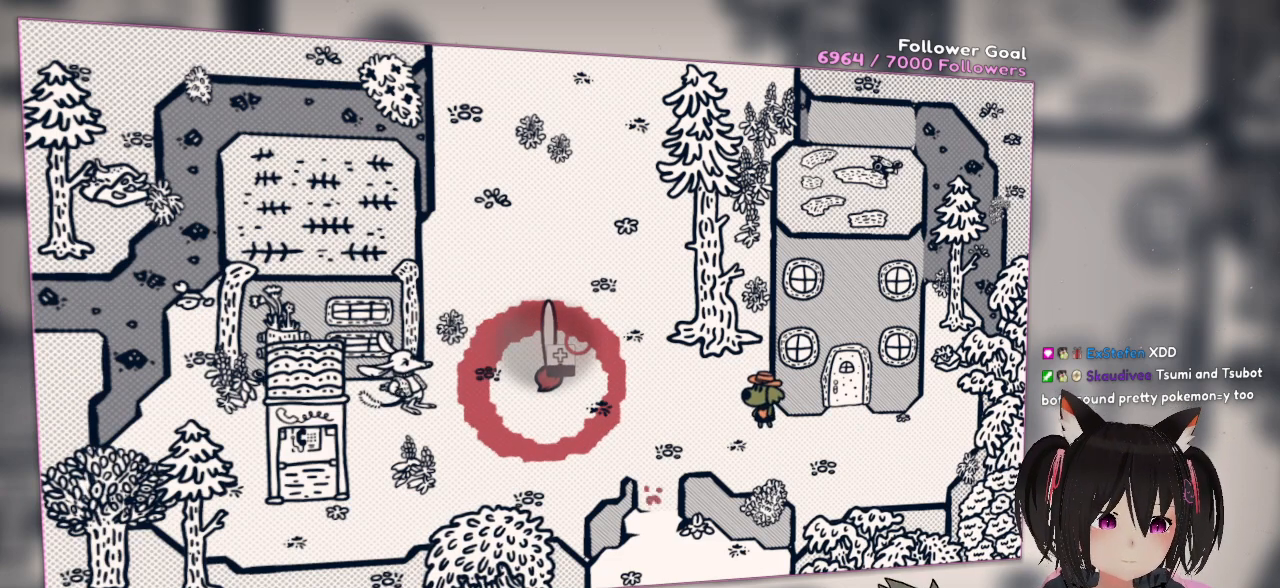
{"buttons": ["R2"], "left_stick": "center", "right_stick": "center", "events": []}
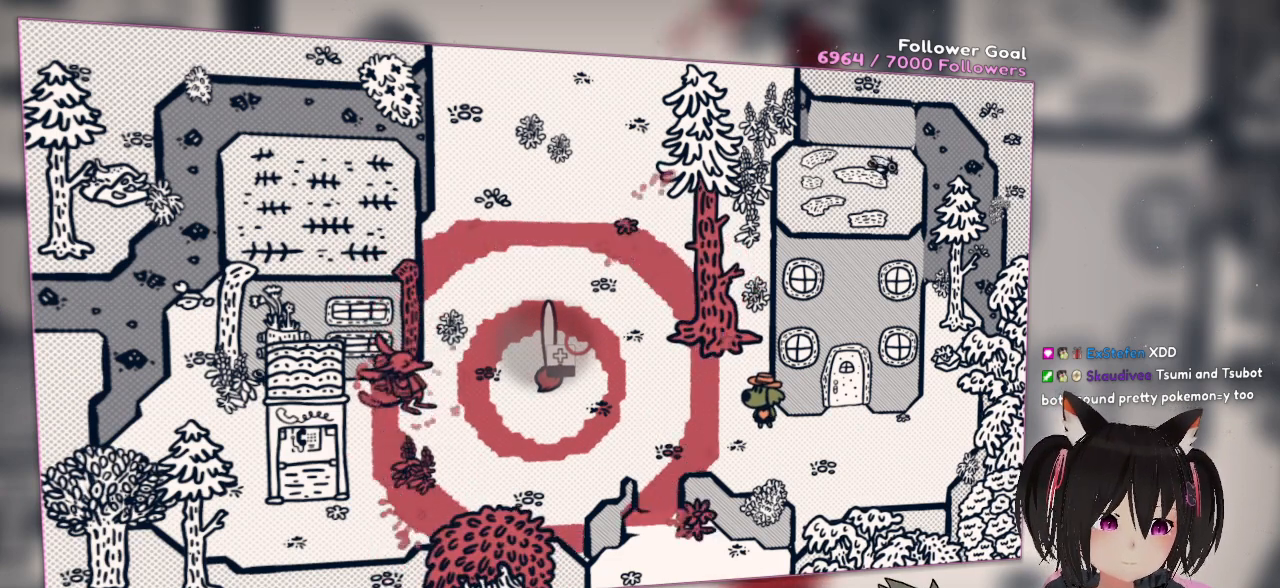
{"buttons": ["R2"], "left_stick": "center", "right_stick": "center", "events": []}
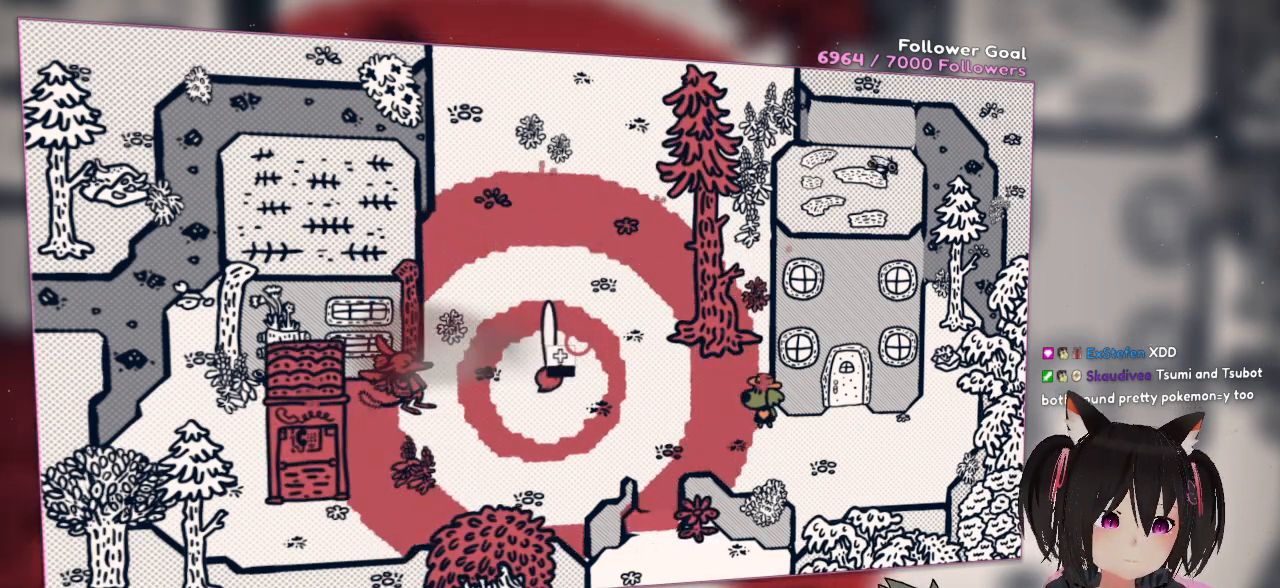
{"buttons": ["R2"], "left_stick": "center", "right_stick": "center", "events": []}
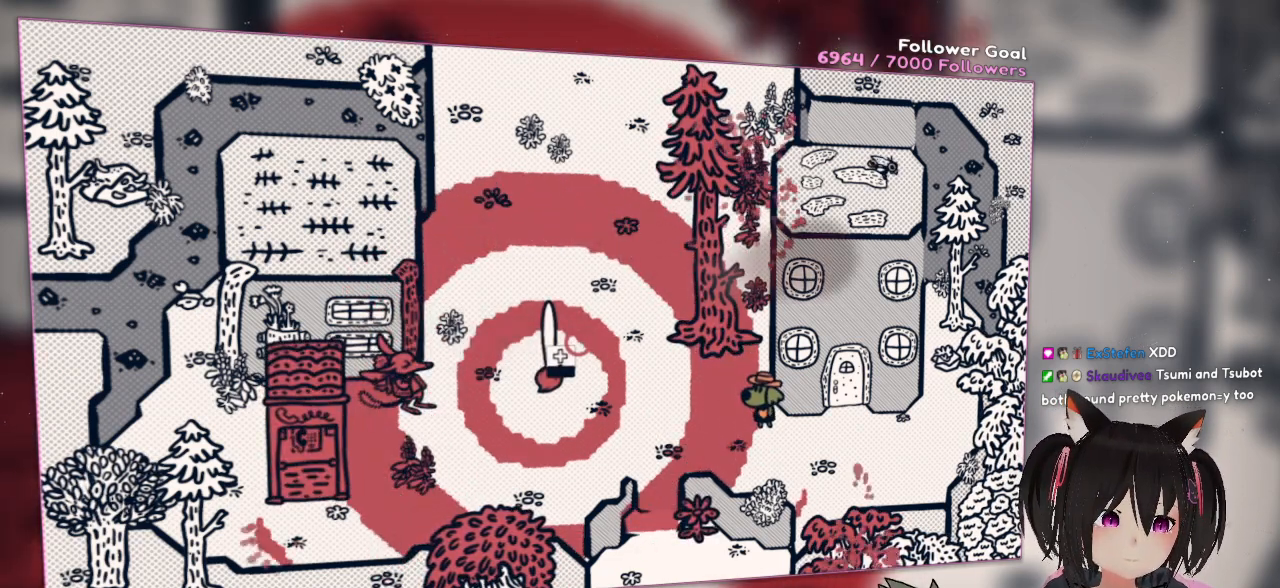
{"buttons": ["R2"], "left_stick": "center", "right_stick": "center", "events": []}
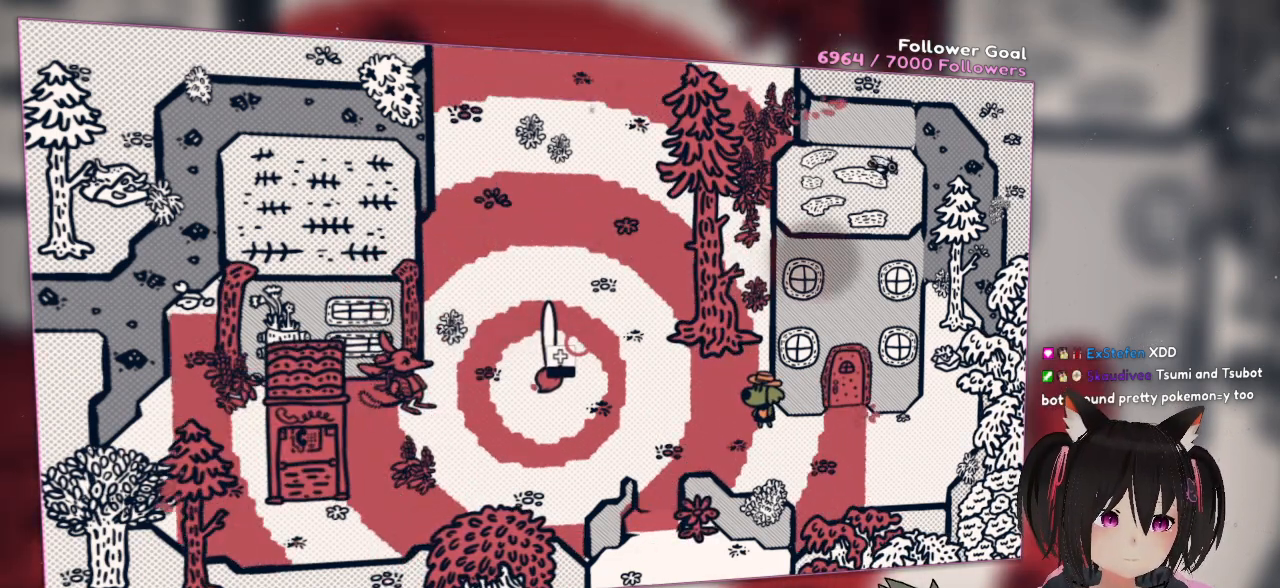
{"buttons": ["R2"], "left_stick": "center", "right_stick": "center", "events": []}
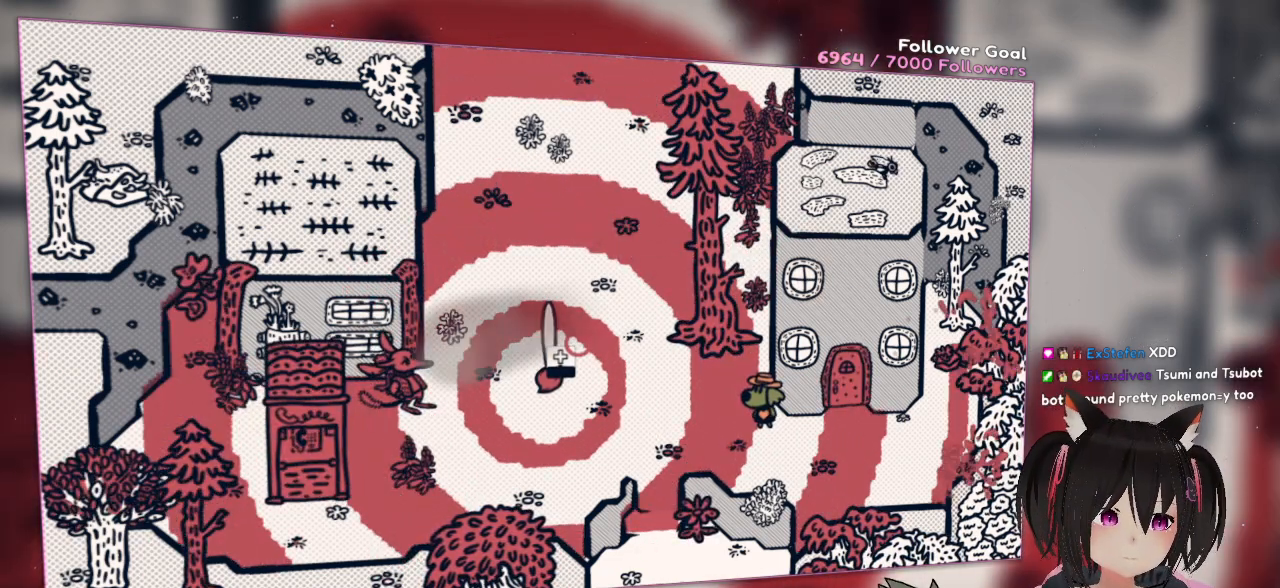
{"buttons": ["R2"], "left_stick": "center", "right_stick": "center", "events": []}
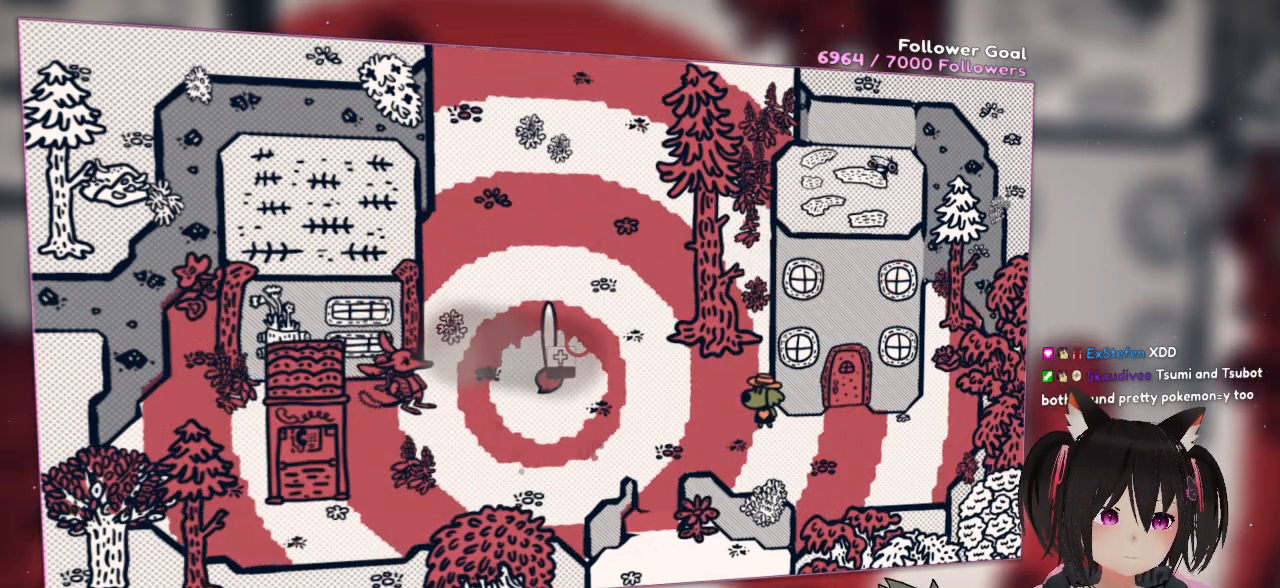
{"buttons": ["R2"], "left_stick": "center", "right_stick": "center", "events": []}
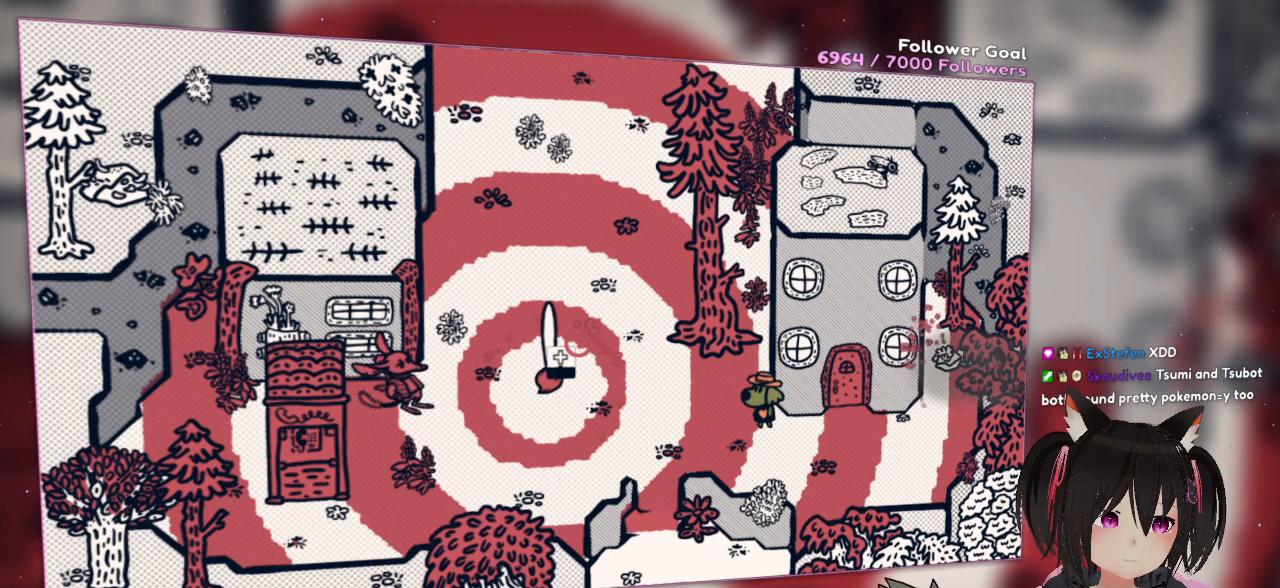
{"buttons": ["R2"], "left_stick": "center", "right_stick": "center", "events": []}
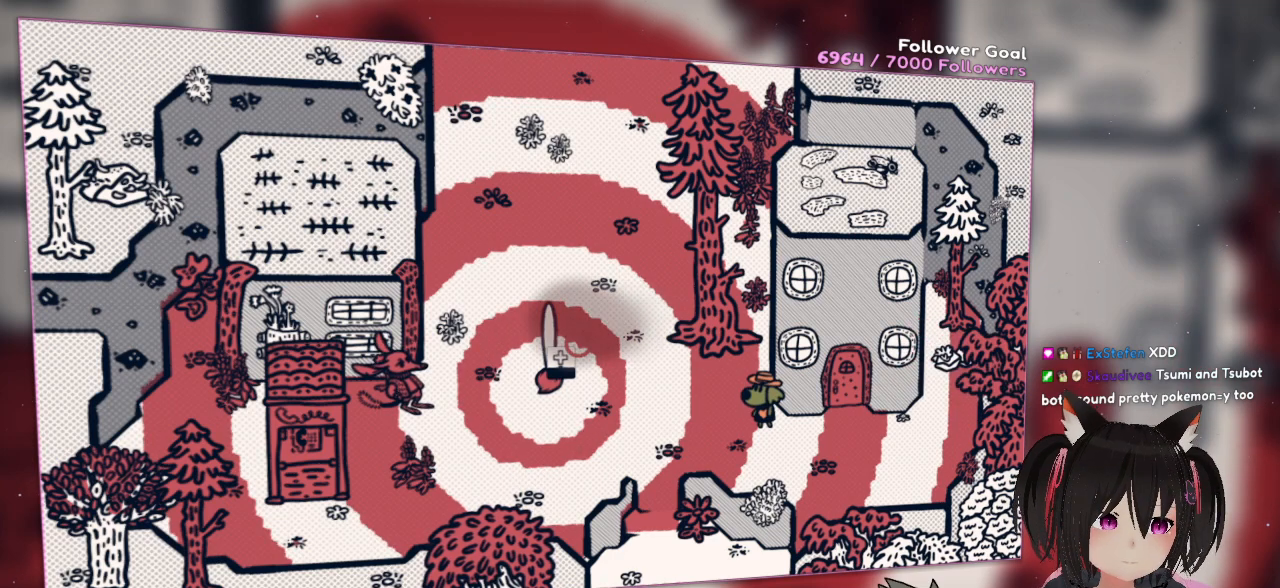
{"buttons": [], "left_stick": "center", "right_stick": "center", "events": [[483, "R2", "up"]]}